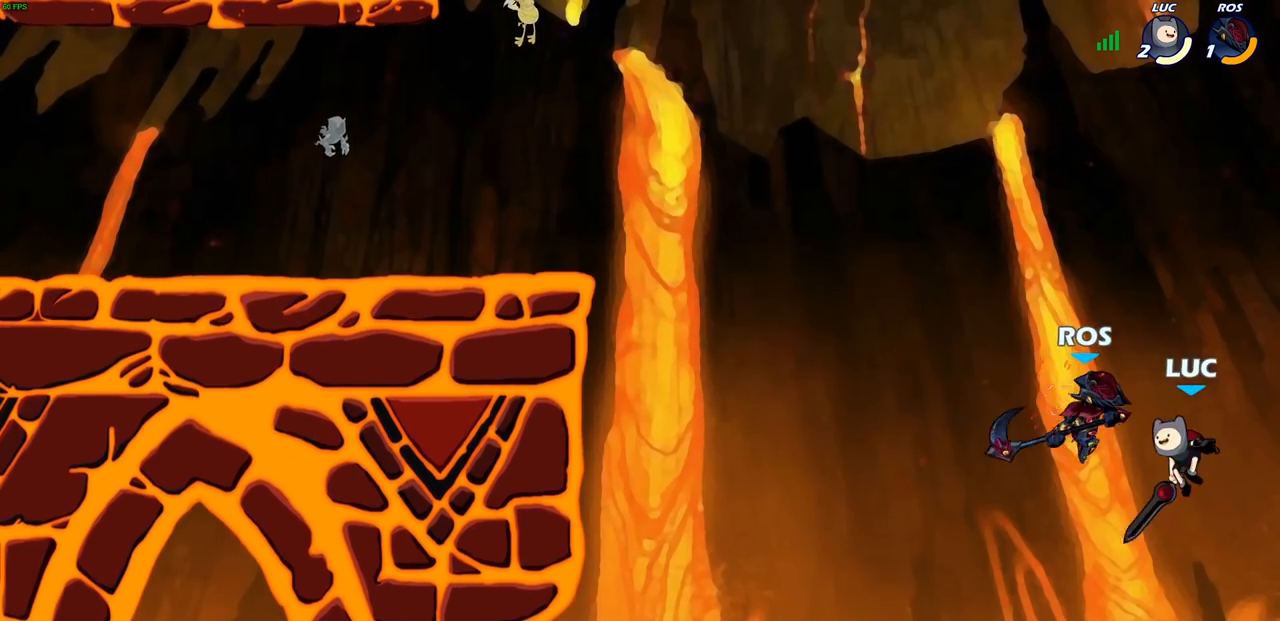
Gameplay with a controller (PlayStation layout); each line is a JSON object with the inputs held at the frame after it. "events" lists button and stick changes between this image and that frame as [ms after this image, input, new state], when the widget could be followed in between.
{"buttons": [], "left_stick": "up-left", "right_stick": "center", "events": [[17, "CIRCLE", "up"], [100, "CIRCLE", "down"], [200, "CIRCLE", "up"]]}
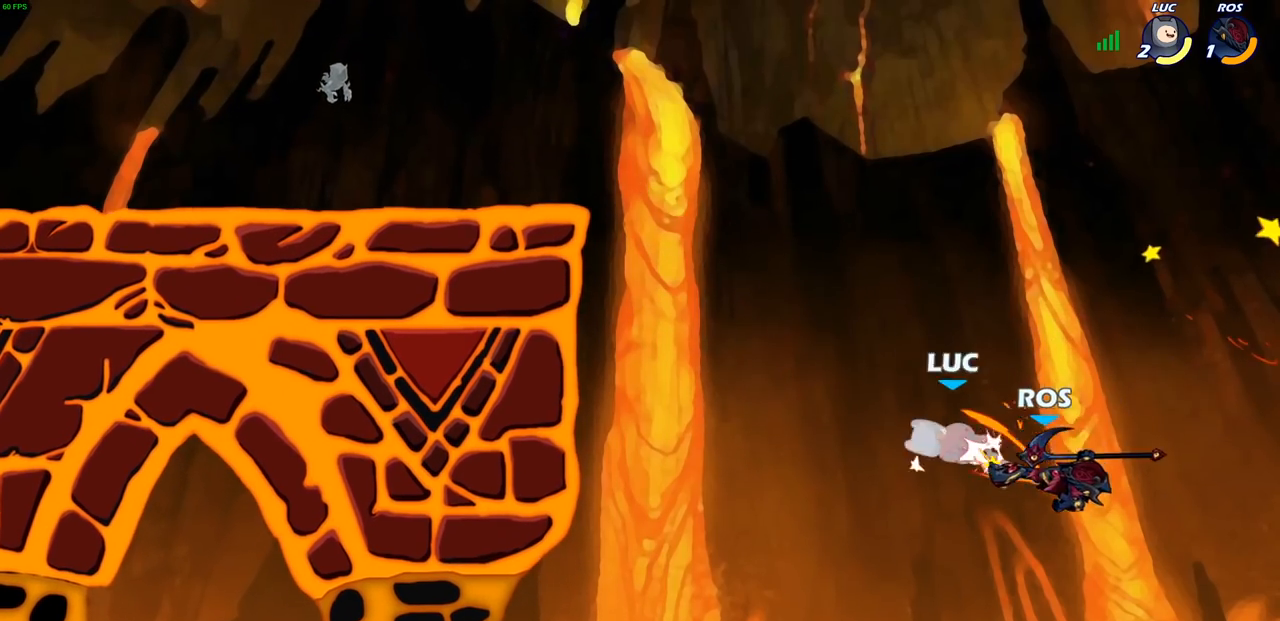
{"buttons": ["R2"], "left_stick": "up-left", "right_stick": "center", "events": [[383, "R2", "down"]]}
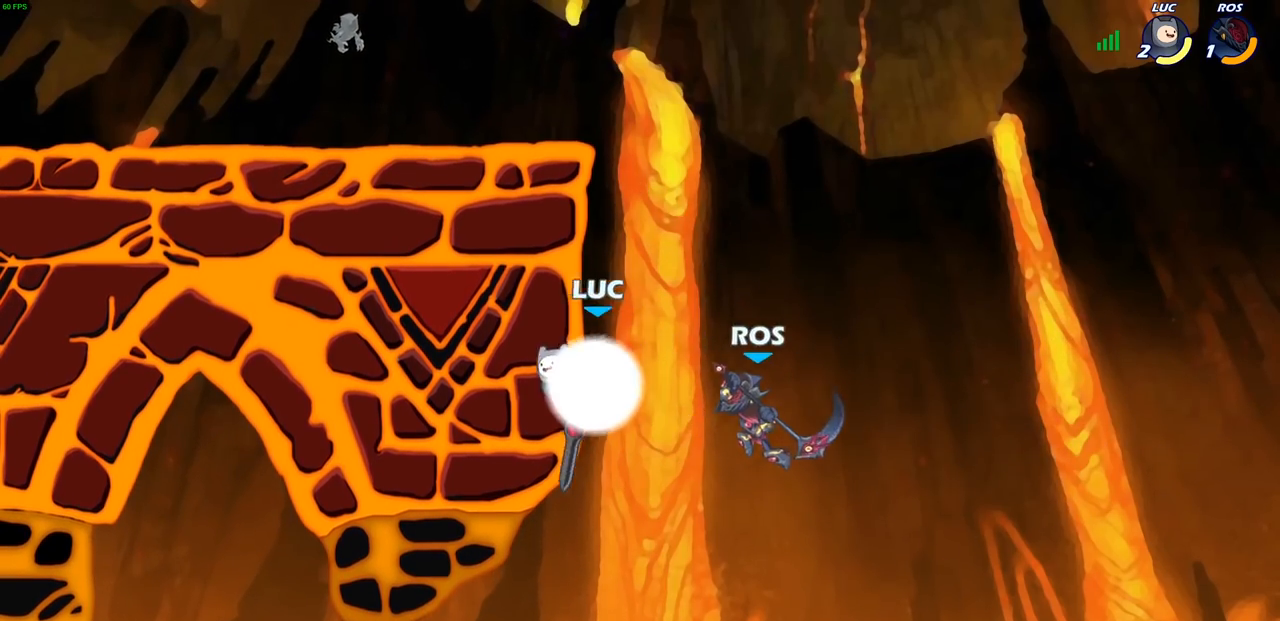
{"buttons": ["CROSS"], "left_stick": "up-left", "right_stick": "center", "events": [[150, "R2", "up"], [167, "left_stick", "right"], [317, "left_stick", "down"], [450, "left_stick", "up-left"], [483, "CROSS", "down"]]}
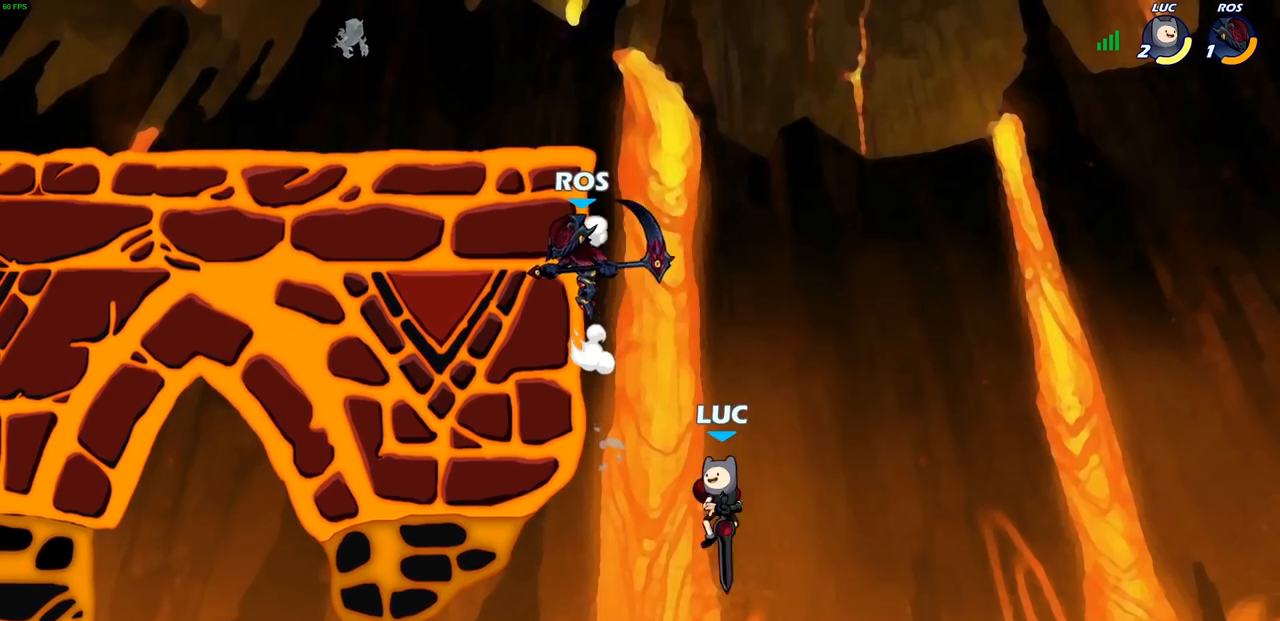
{"buttons": [], "left_stick": "up-right", "right_stick": "center", "events": [[50, "CIRCLE", "down"], [50, "left_stick", "up"], [83, "CROSS", "up"], [167, "CIRCLE", "up"], [183, "left_stick", "up-right"], [283, "left_stick", "up-left"], [417, "left_stick", "up-right"]]}
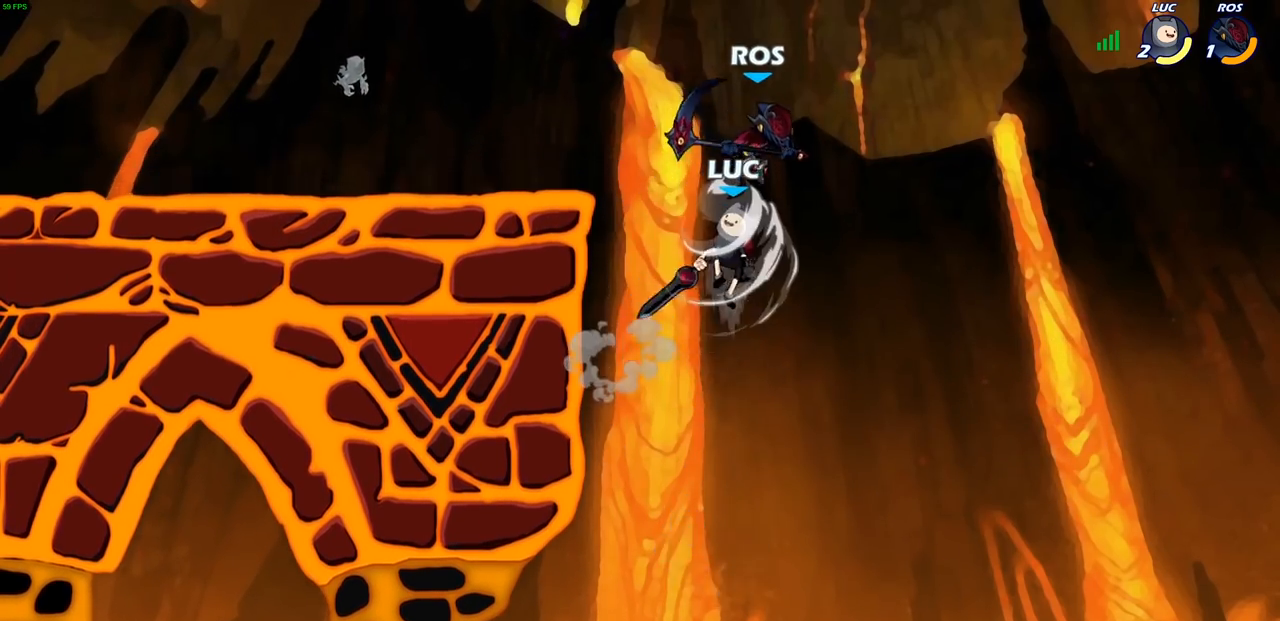
{"buttons": [], "left_stick": "up-left", "right_stick": "center", "events": [[267, "left_stick", "up-left"]]}
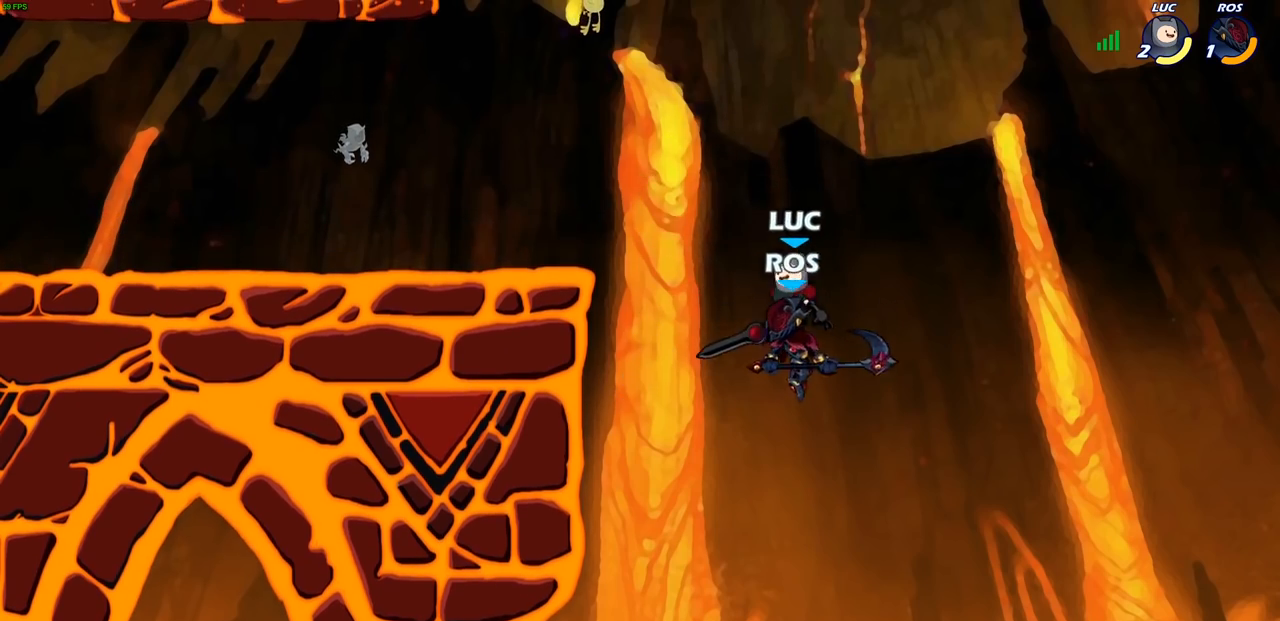
{"buttons": [], "left_stick": "down-left", "right_stick": "center", "events": [[100, "CROSS", "down"], [433, "CROSS", "up"], [500, "left_stick", "down-left"]]}
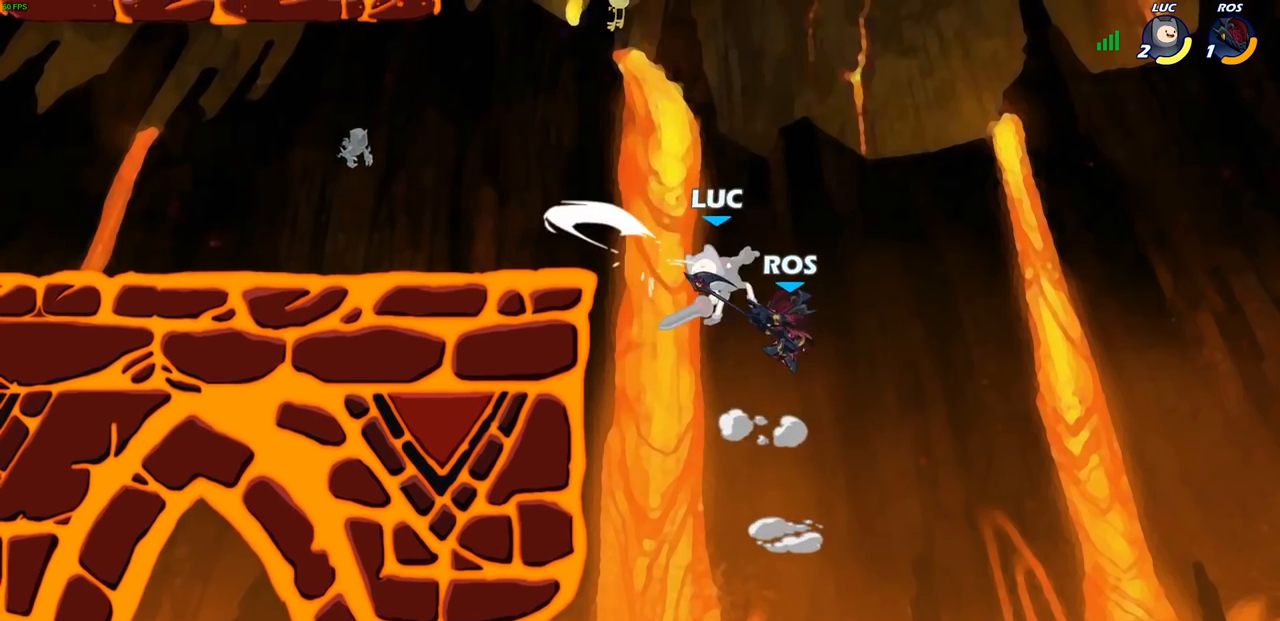
{"buttons": [], "left_stick": "up-left", "right_stick": "center", "events": [[117, "left_stick", "down"], [217, "left_stick", "center"], [500, "left_stick", "up-left"]]}
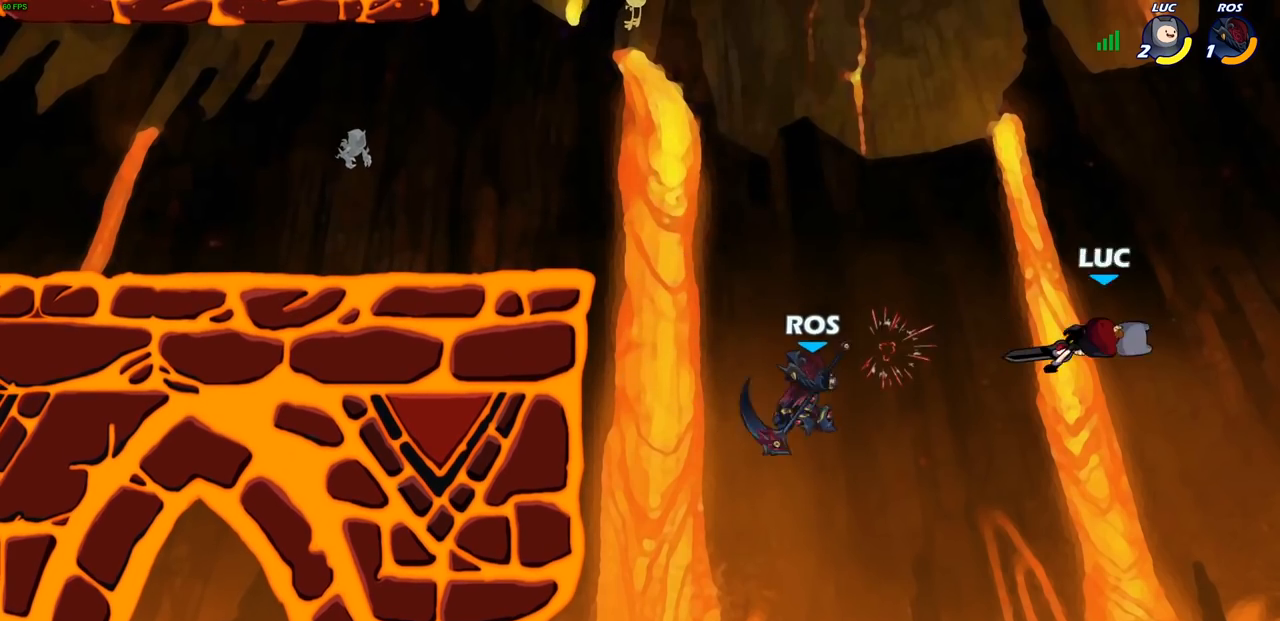
{"buttons": [], "left_stick": "left", "right_stick": "center", "events": [[50, "left_stick", "left"], [267, "CROSS", "down"], [417, "CROSS", "up"]]}
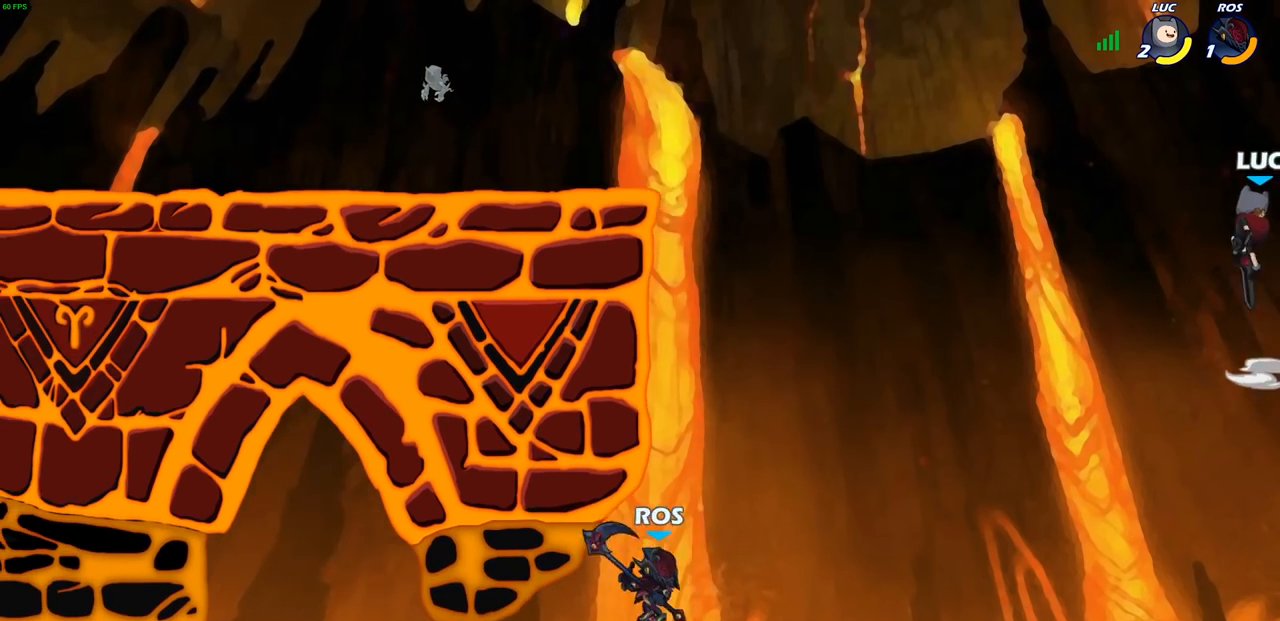
{"buttons": [], "left_stick": "down-left", "right_stick": "center", "events": [[50, "CROSS", "down"], [267, "CROSS", "up"], [417, "left_stick", "down-left"]]}
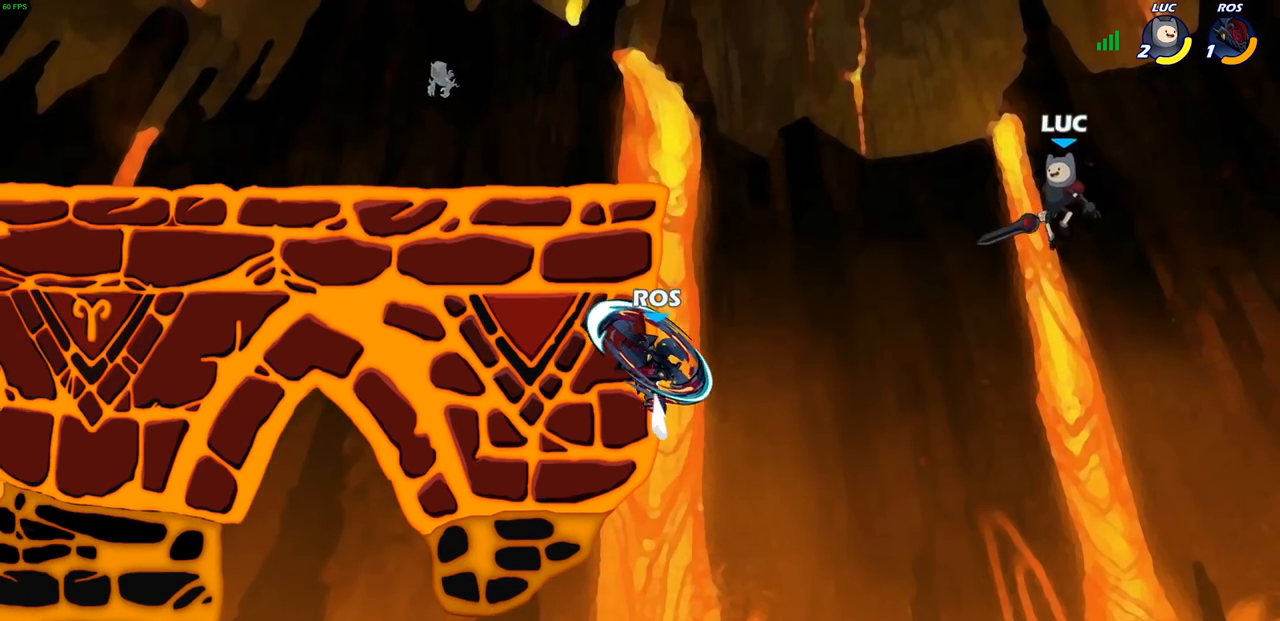
{"buttons": [], "left_stick": "up-left", "right_stick": "center", "events": [[17, "left_stick", "left"], [317, "left_stick", "up-left"]]}
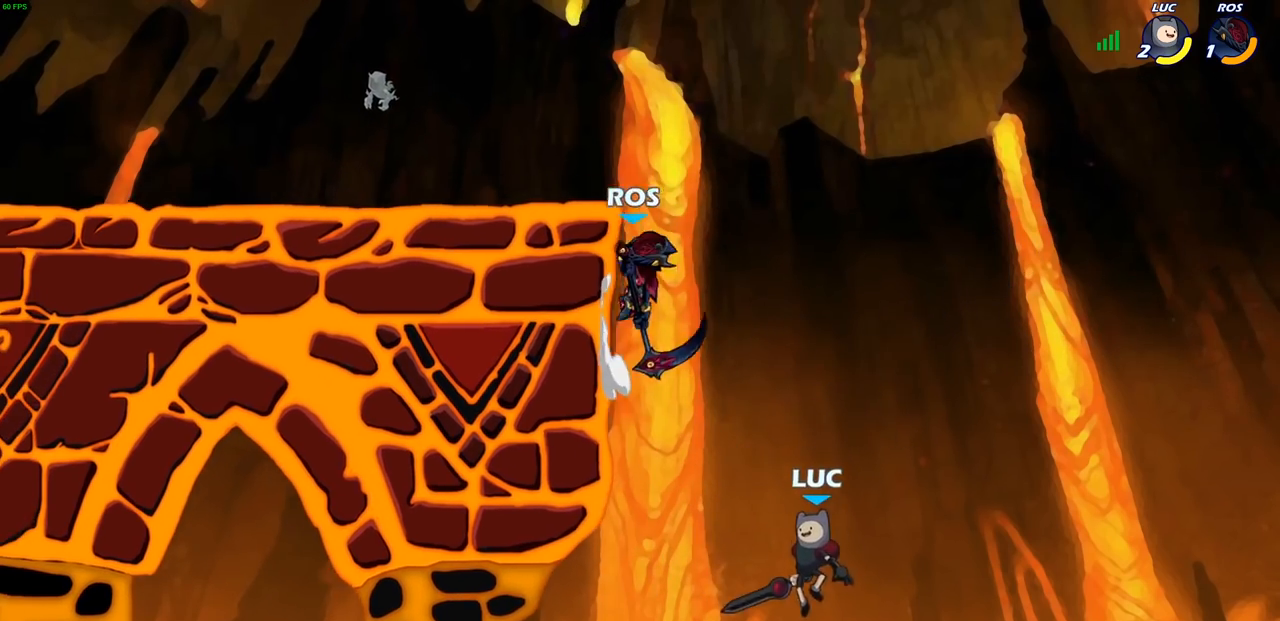
{"buttons": [], "left_stick": "up-right", "right_stick": "center", "events": [[83, "R2", "down"], [350, "R1", "down"], [400, "R1", "up"], [467, "R2", "up"], [483, "left_stick", "up-right"]]}
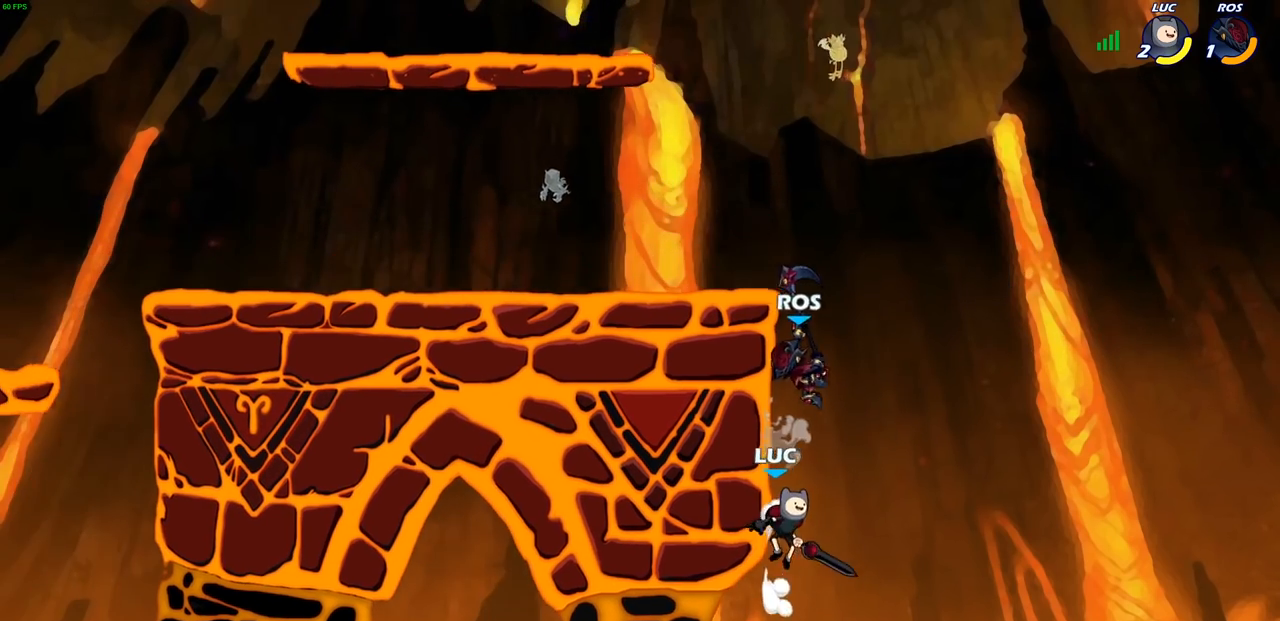
{"buttons": ["CROSS"], "left_stick": "center", "right_stick": "center", "events": [[50, "left_stick", "down-right"], [317, "left_stick", "up-right"], [383, "left_stick", "center"], [483, "CROSS", "down"]]}
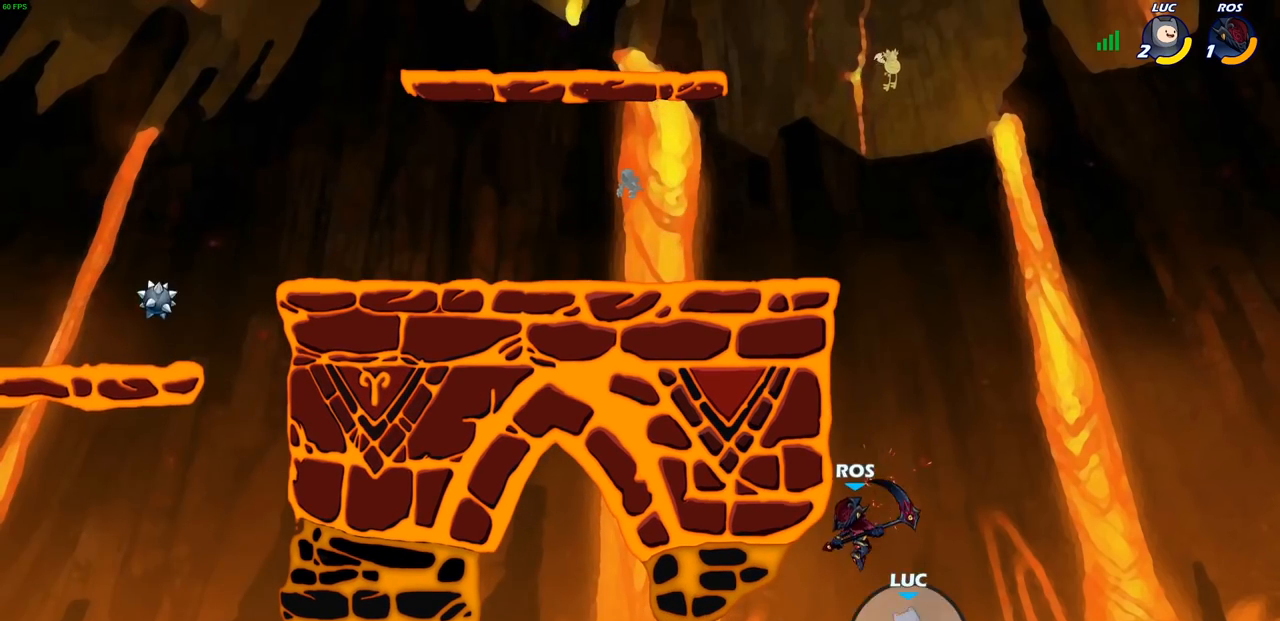
{"buttons": [], "left_stick": "up-left", "right_stick": "center", "events": [[50, "CIRCLE", "down"], [50, "CROSS", "up"], [167, "CIRCLE", "up"], [183, "left_stick", "left"], [283, "left_stick", "up-left"]]}
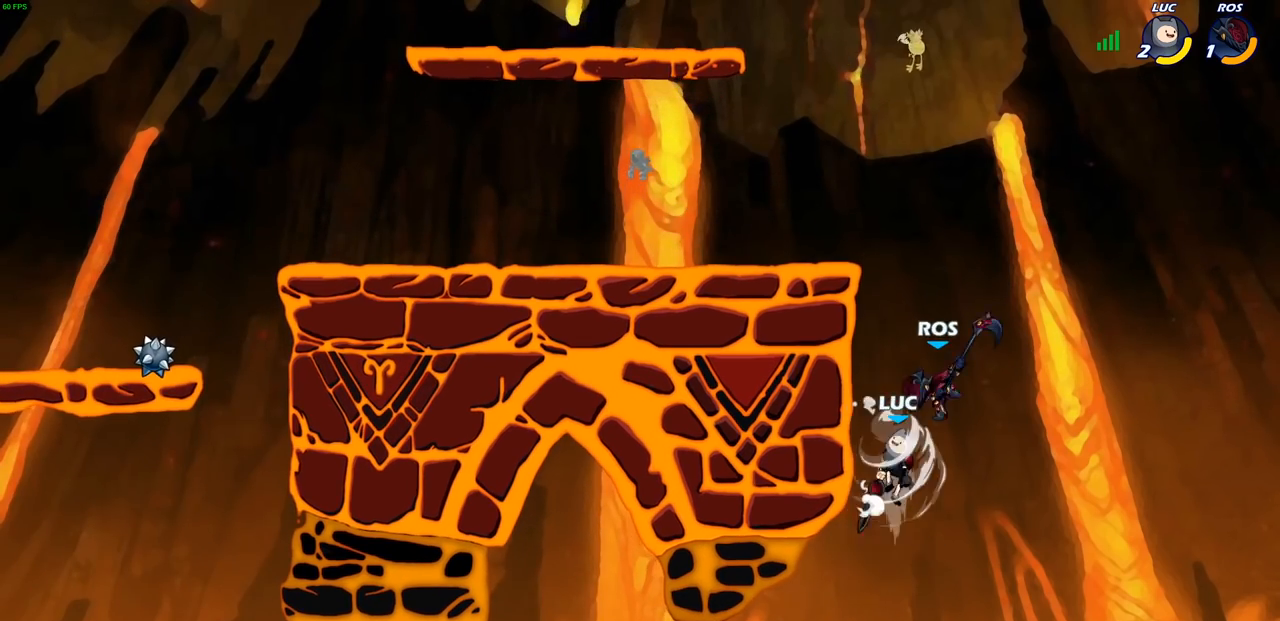
{"buttons": ["CROSS"], "left_stick": "up", "right_stick": "center", "events": [[333, "left_stick", "up-right"], [417, "CROSS", "down"], [433, "left_stick", "up"]]}
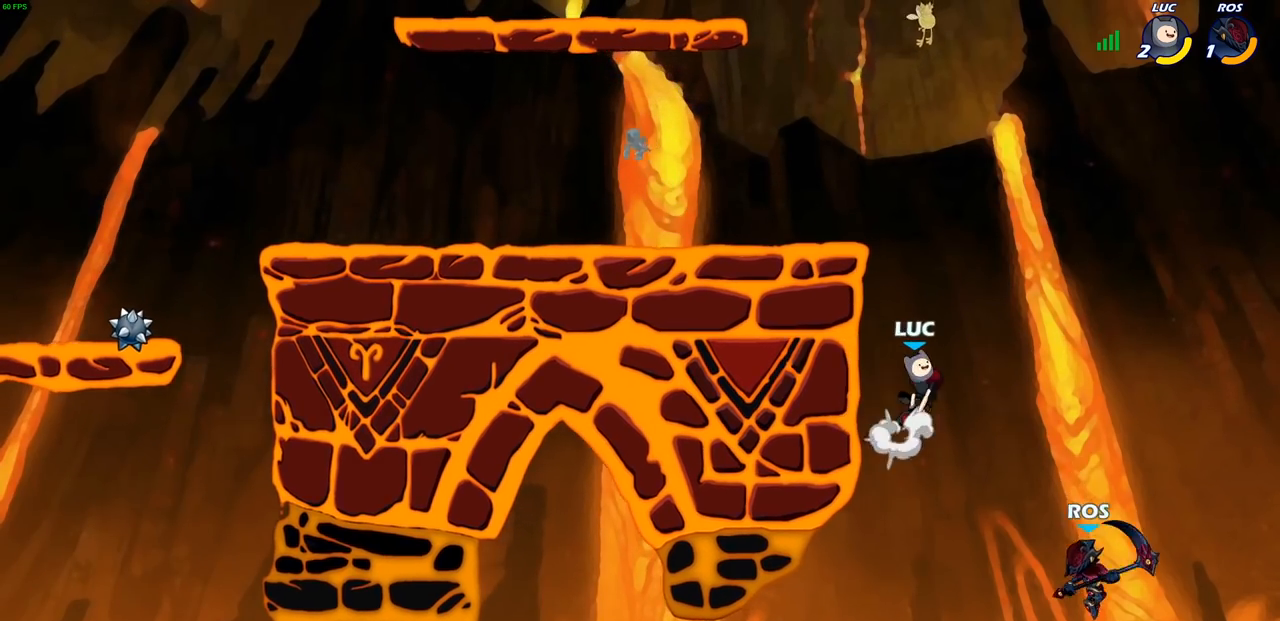
{"buttons": [], "left_stick": "right", "right_stick": "center", "events": [[50, "CROSS", "up"], [50, "left_stick", "up-left"], [233, "left_stick", "down"], [350, "SQUARE", "down"], [433, "SQUARE", "up"], [483, "left_stick", "right"]]}
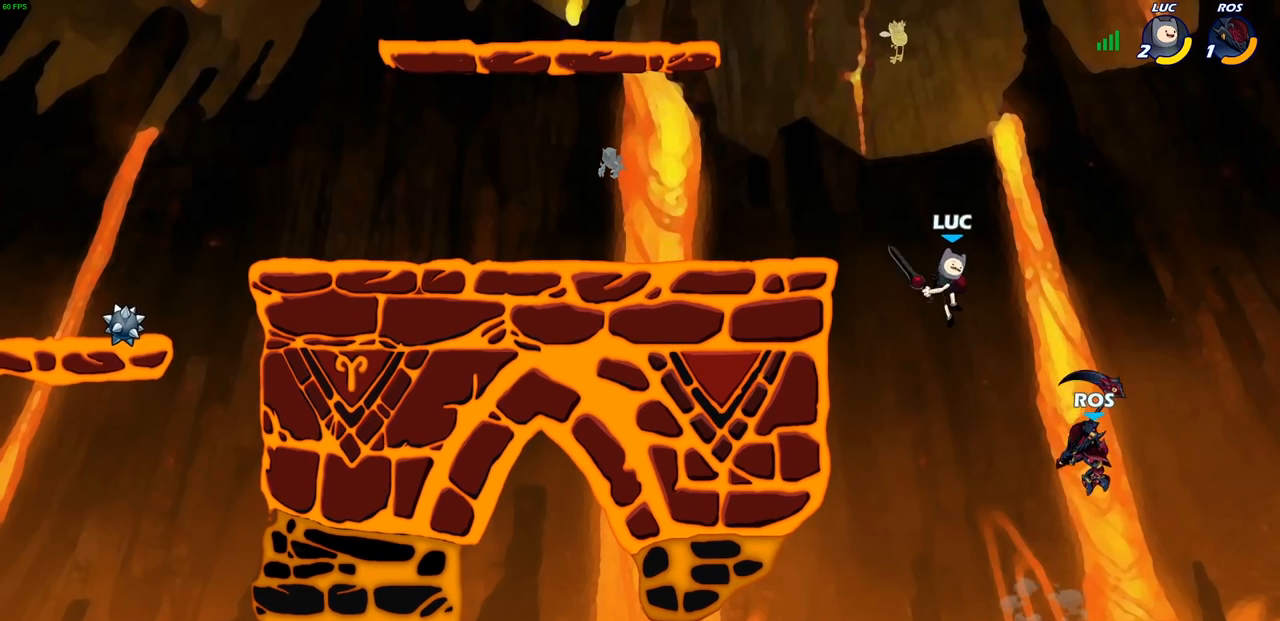
{"buttons": ["CROSS"], "left_stick": "up-left", "right_stick": "center", "events": [[317, "left_stick", "up-left"], [500, "CROSS", "down"]]}
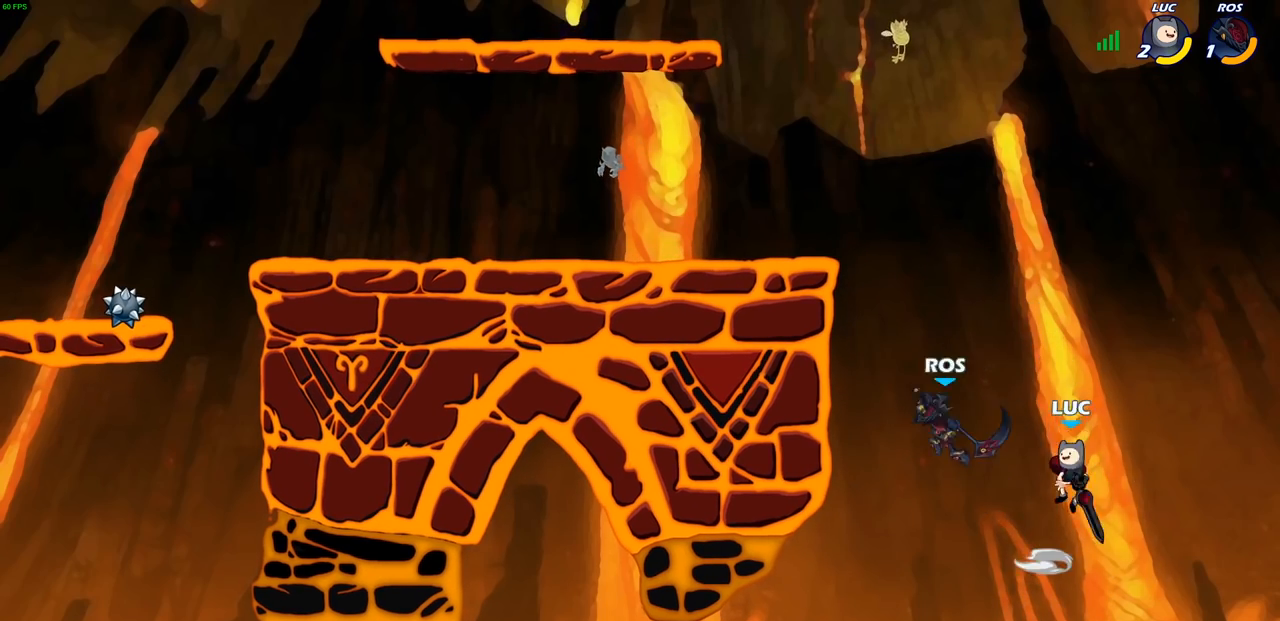
{"buttons": [], "left_stick": "up-left", "right_stick": "center", "events": [[167, "CROSS", "up"], [317, "CIRCLE", "down"], [417, "CIRCLE", "up"]]}
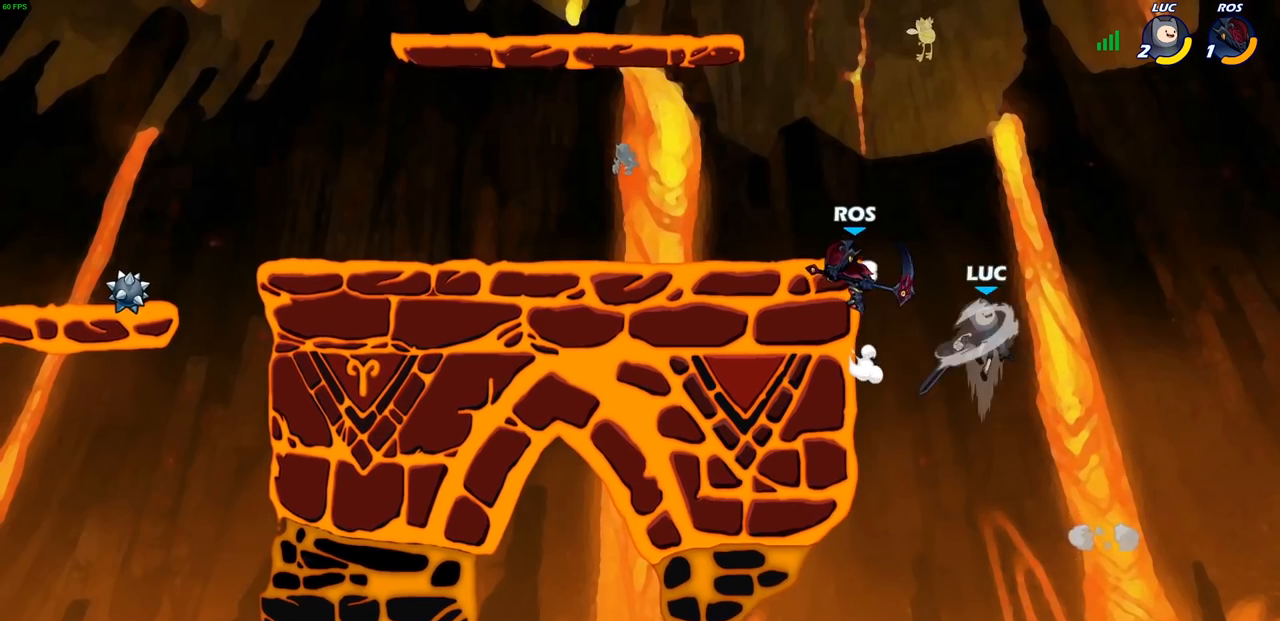
{"buttons": [], "left_stick": "up-right", "right_stick": "center", "events": [[483, "left_stick", "up-right"]]}
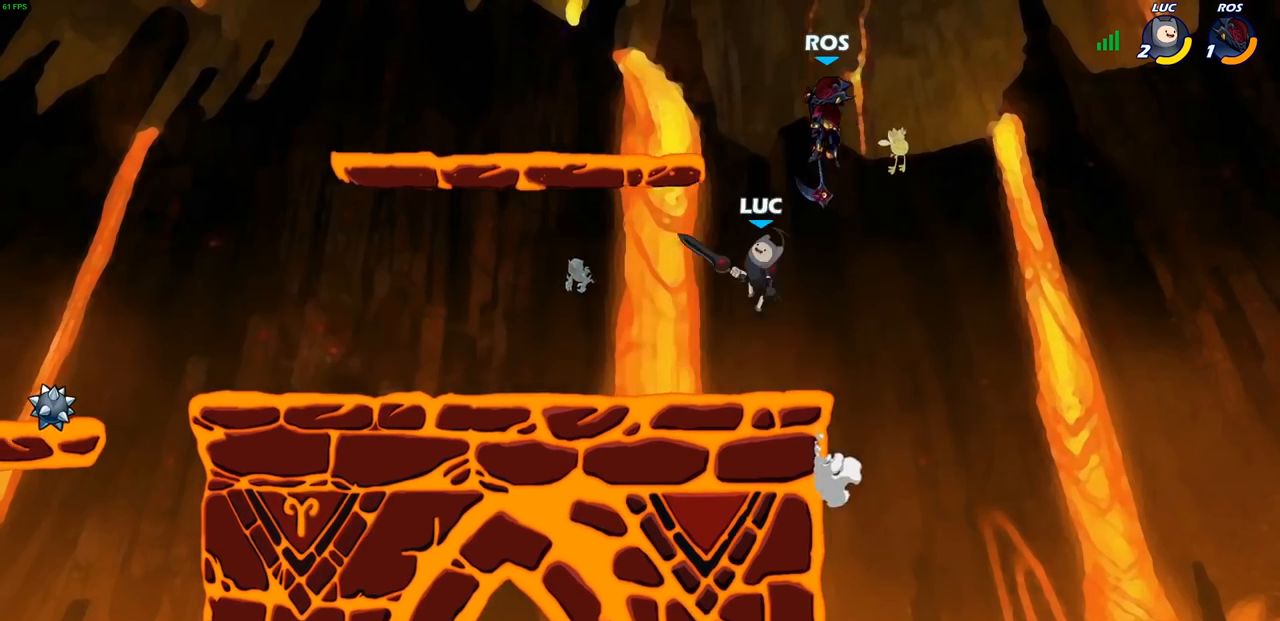
{"buttons": [], "left_stick": "center", "right_stick": "center", "events": [[83, "R2", "down"], [100, "CIRCLE", "down"], [100, "left_stick", "center"], [200, "CIRCLE", "up"], [200, "R2", "up"]]}
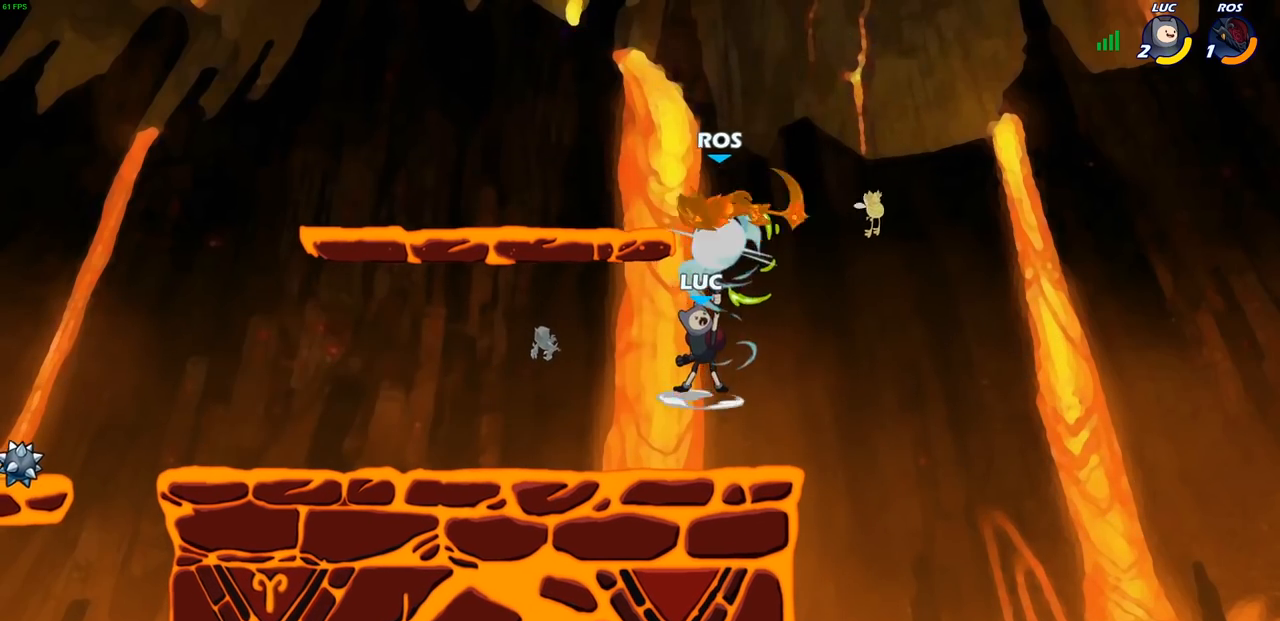
{"buttons": [], "left_stick": "center", "right_stick": "center", "events": []}
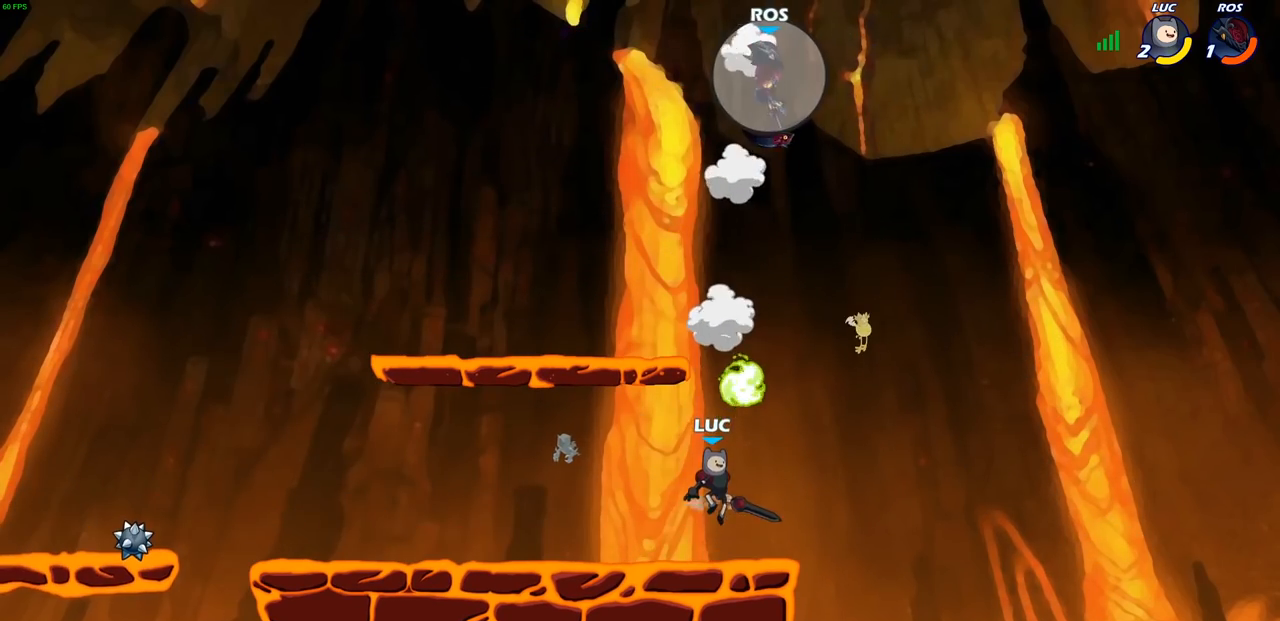
{"buttons": [], "left_stick": "center", "right_stick": "center", "events": [[150, "CROSS", "down"], [200, "left_stick", "up"], [233, "CROSS", "up"], [250, "R1", "down"], [333, "R1", "up"], [383, "left_stick", "center"], [450, "R1", "down"], [500, "R1", "up"]]}
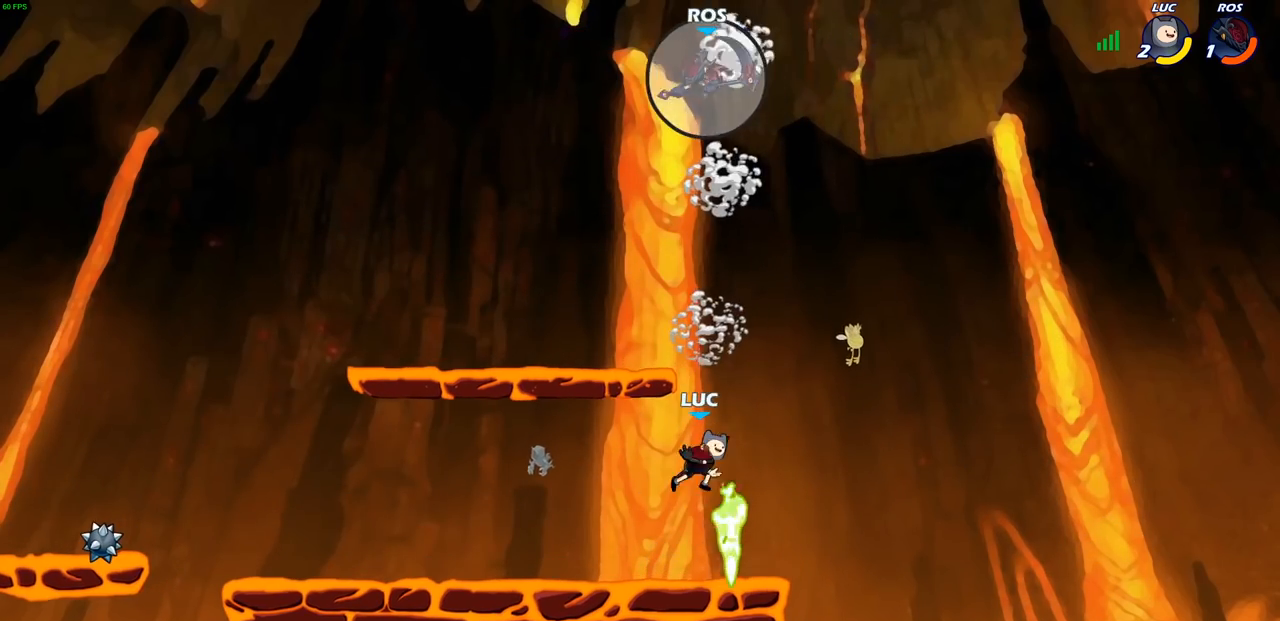
{"buttons": ["R1"], "left_stick": "left", "right_stick": "center", "events": [[167, "left_stick", "down-right"], [233, "left_stick", "down"], [333, "left_stick", "down-left"], [433, "R1", "down"], [450, "left_stick", "left"]]}
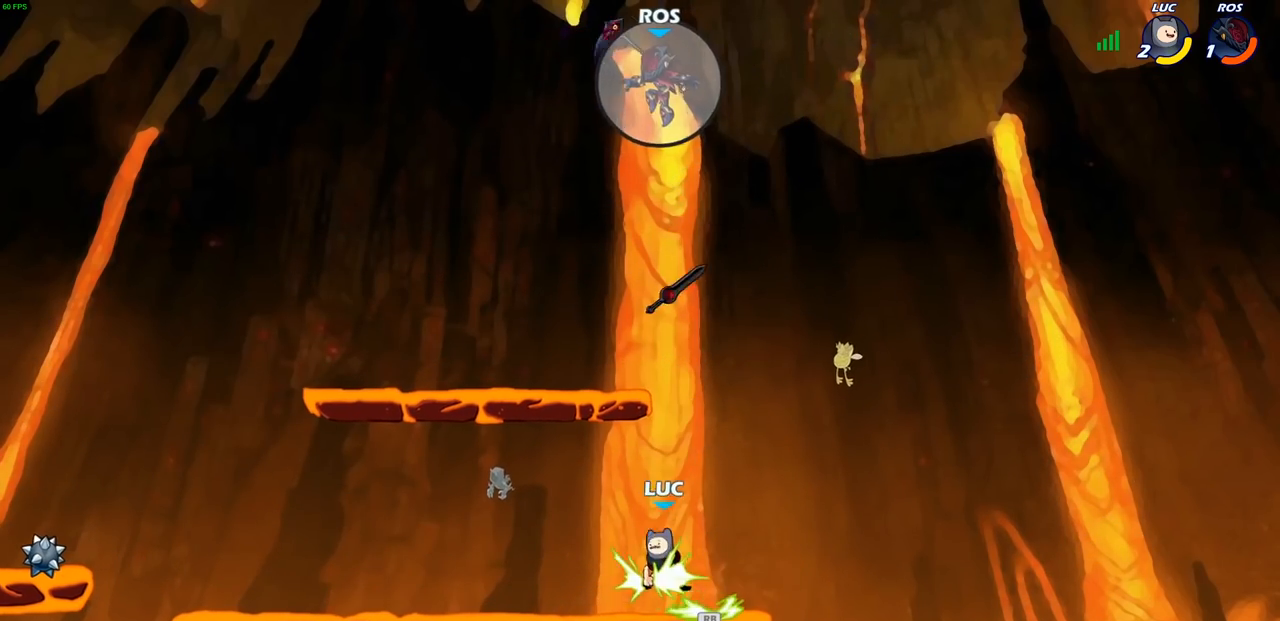
{"buttons": [], "left_stick": "up-right", "right_stick": "center", "events": [[33, "R1", "up"], [133, "CROSS", "down"], [183, "left_stick", "up-left"], [300, "CROSS", "up"], [350, "left_stick", "up-right"], [383, "CROSS", "down"], [500, "CROSS", "up"]]}
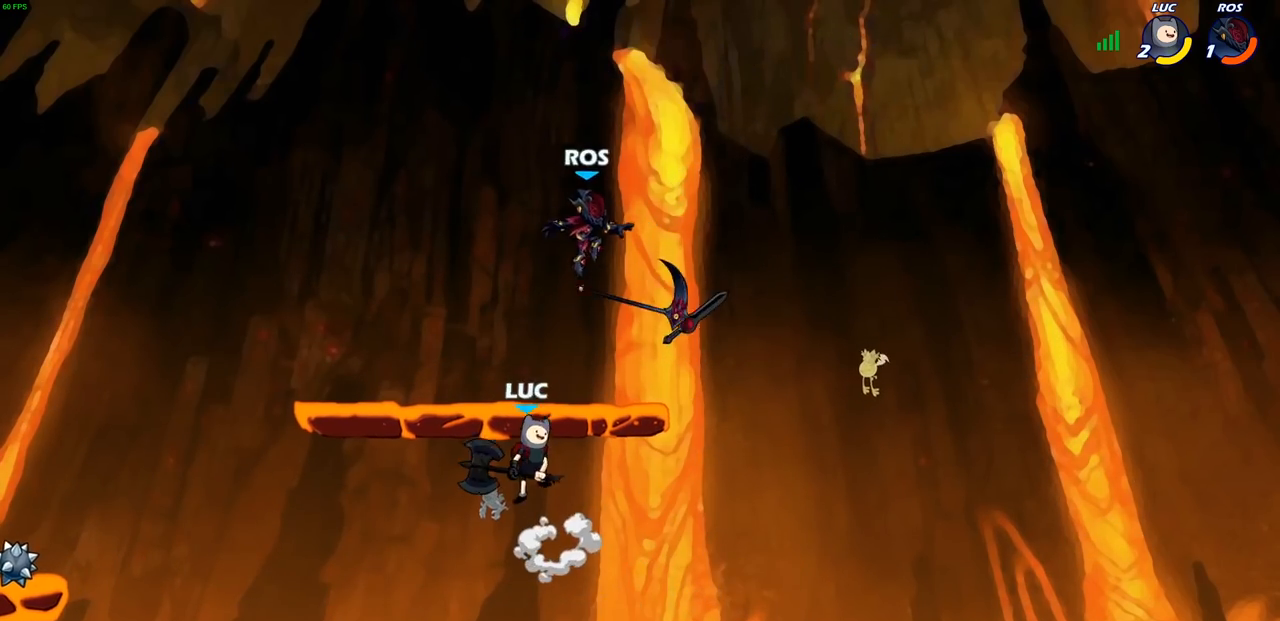
{"buttons": [], "left_stick": "right", "right_stick": "center", "events": [[67, "R2", "down"], [83, "CIRCLE", "down"], [83, "R1", "down"], [100, "left_stick", "down-left"], [167, "R1", "up"], [183, "CIRCLE", "up"], [183, "R2", "up"], [233, "left_stick", "center"], [483, "left_stick", "right"]]}
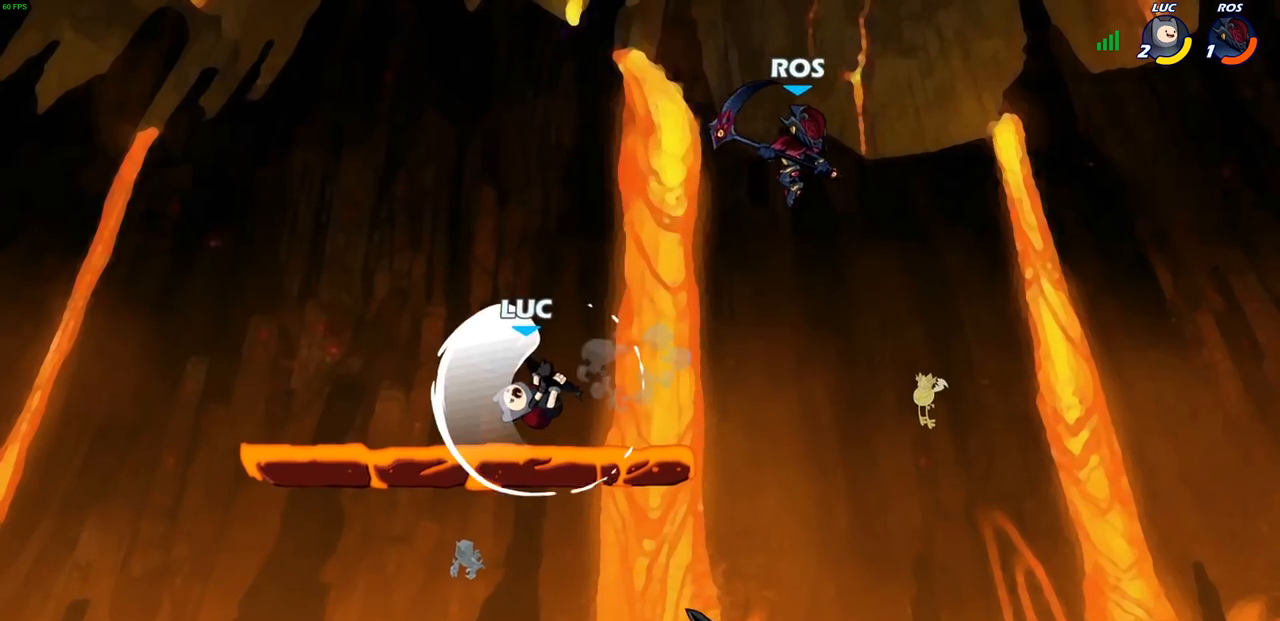
{"buttons": [], "left_stick": "down", "right_stick": "center", "events": [[83, "left_stick", "center"], [167, "left_stick", "down-left"], [417, "left_stick", "down"]]}
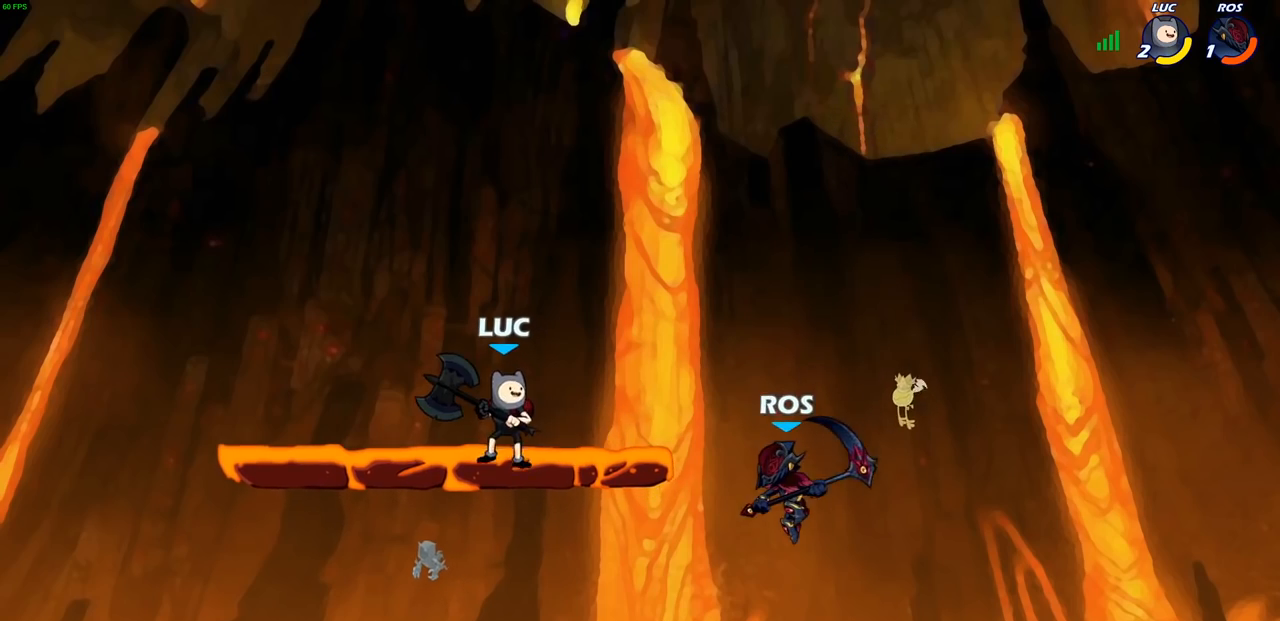
{"buttons": [], "left_stick": "down-left", "right_stick": "center", "events": [[117, "left_stick", "down-left"], [383, "R2", "down"], [400, "CIRCLE", "down"], [483, "CIRCLE", "up"], [483, "R2", "up"]]}
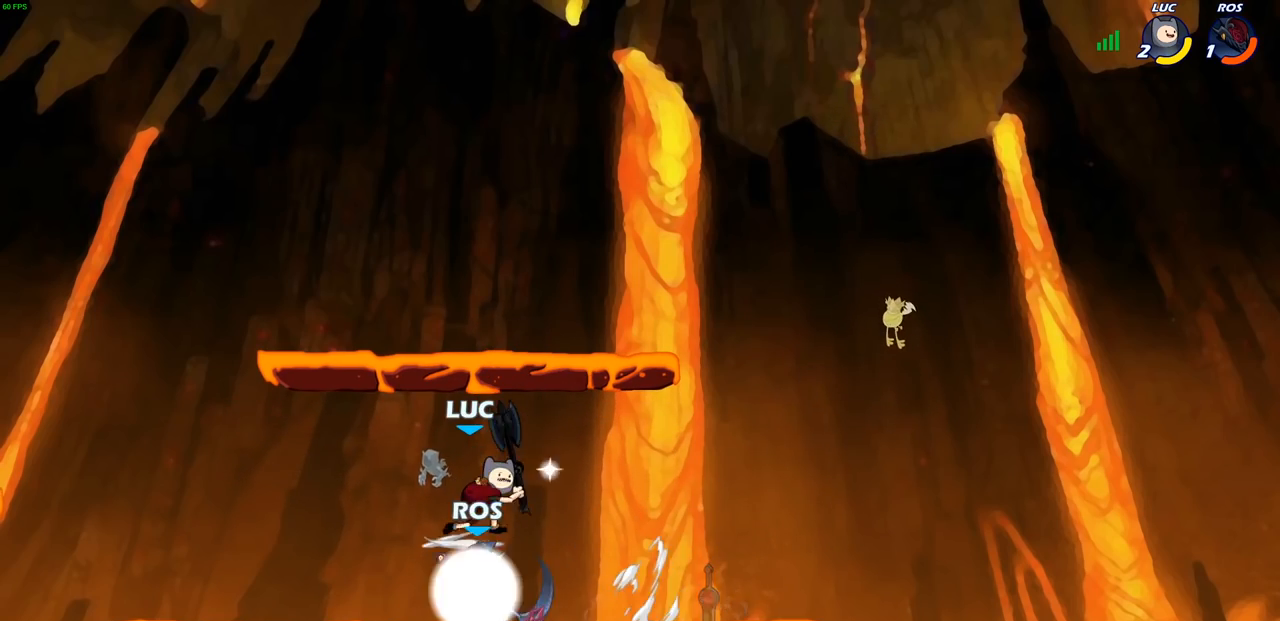
{"buttons": [], "left_stick": "center", "right_stick": "center", "events": [[83, "left_stick", "center"]]}
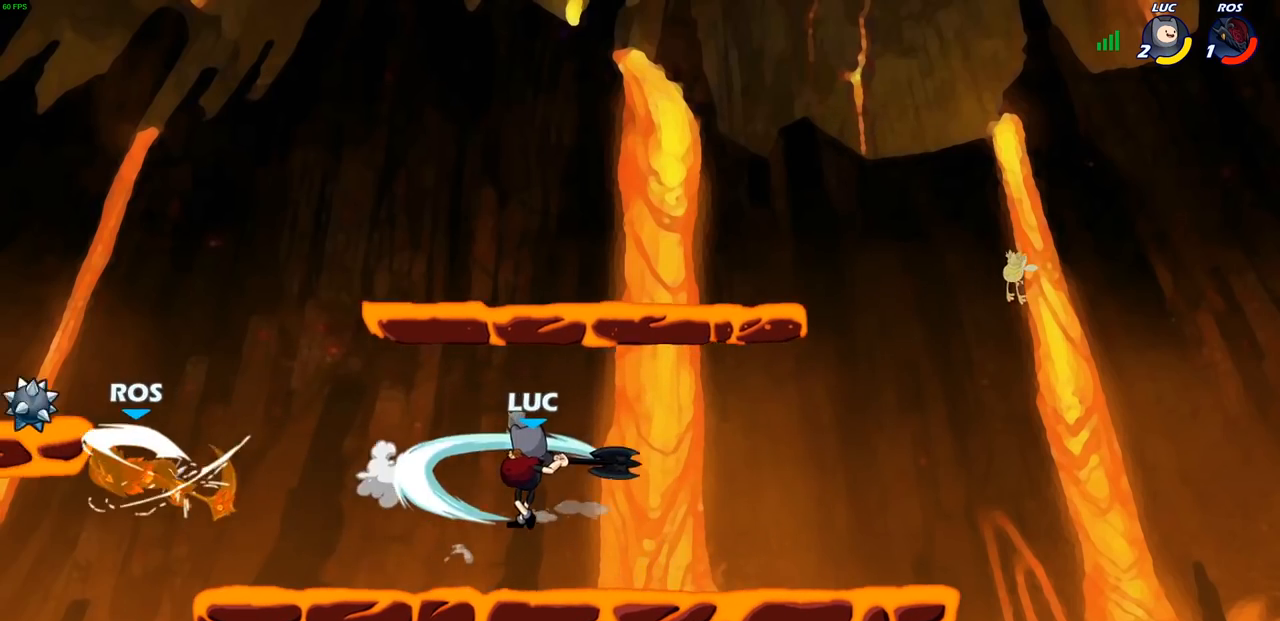
{"buttons": ["R2"], "left_stick": "up-left", "right_stick": "center", "events": [[317, "left_stick", "left"], [433, "left_stick", "up-left"], [467, "R2", "down"]]}
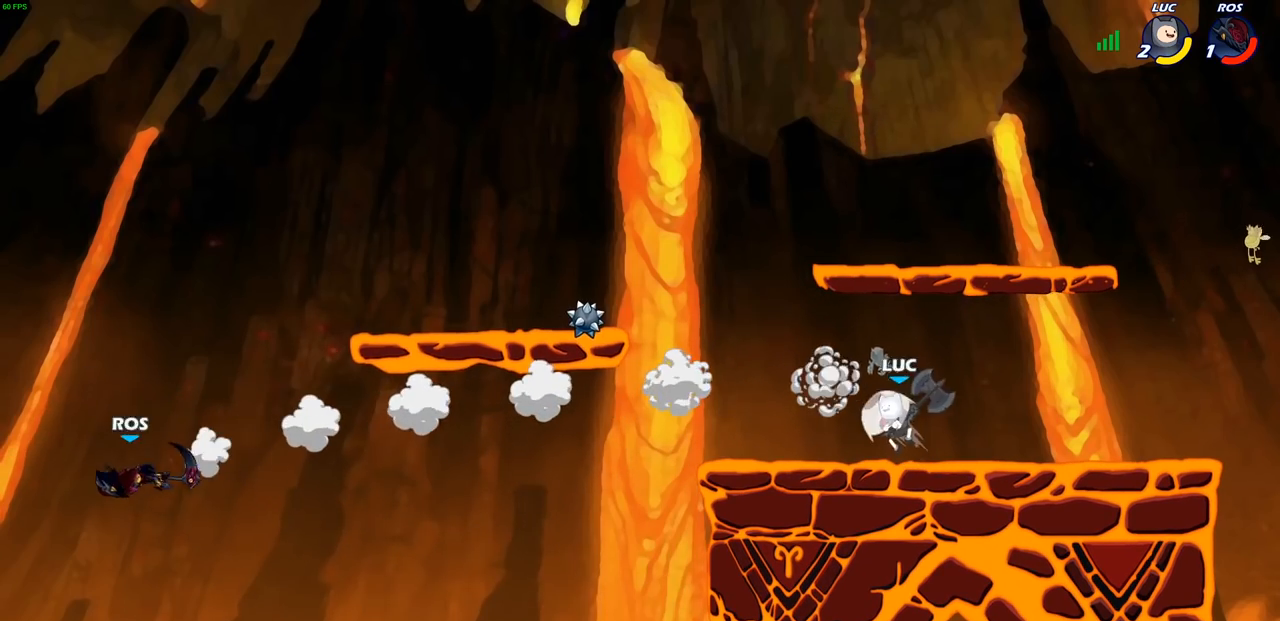
{"buttons": ["CROSS"], "left_stick": "up-left", "right_stick": "center", "events": [[50, "CROSS", "down"], [167, "CROSS", "up"], [200, "R2", "up"], [383, "CROSS", "down"]]}